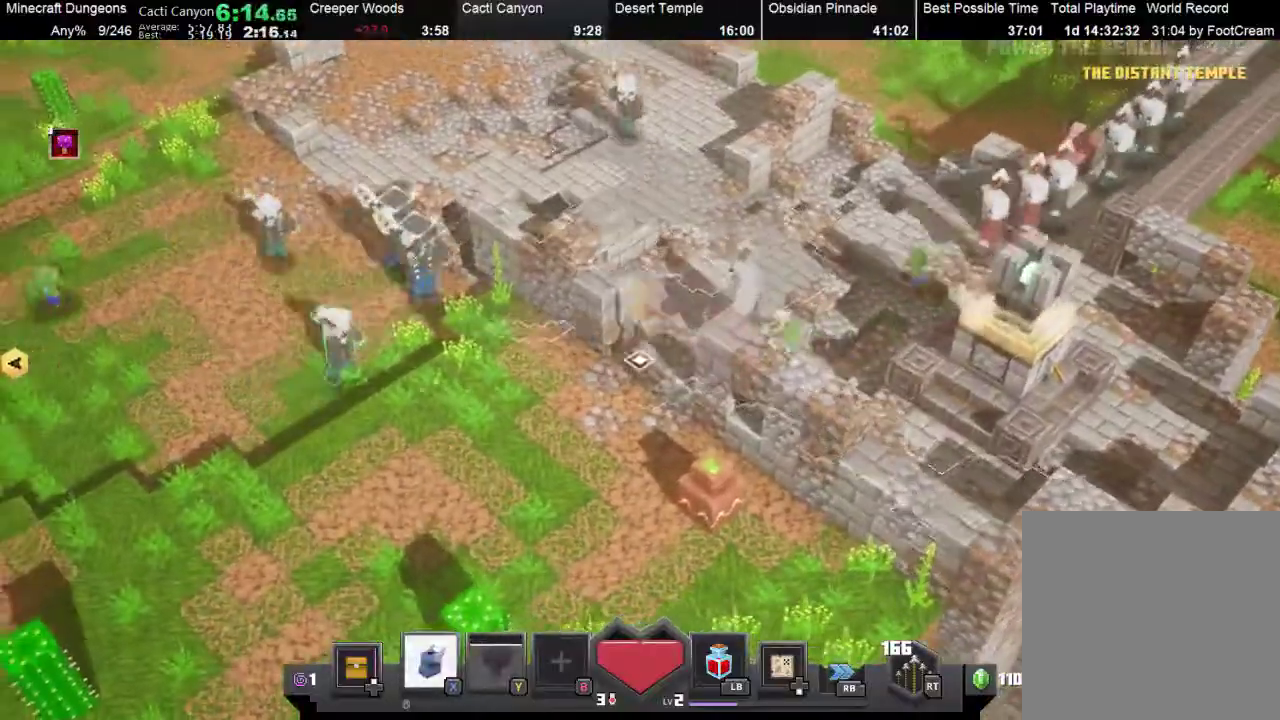
Gameplay with a controller (Xbox layout); each line is a JSON object with the inputs held at the frame after it (dt_ms = milliseconds from this image to that frame). "events" lists button and stick changes between this image and that frame as [ms after this image, input, new state], when the widget could be followed in between. Not read: right_stick.
{"dt_ms": 500, "buttons": ["X"], "left_stick": "down-left", "events": [[33, "left_stick", "down-left"], [367, "X", "down"]]}
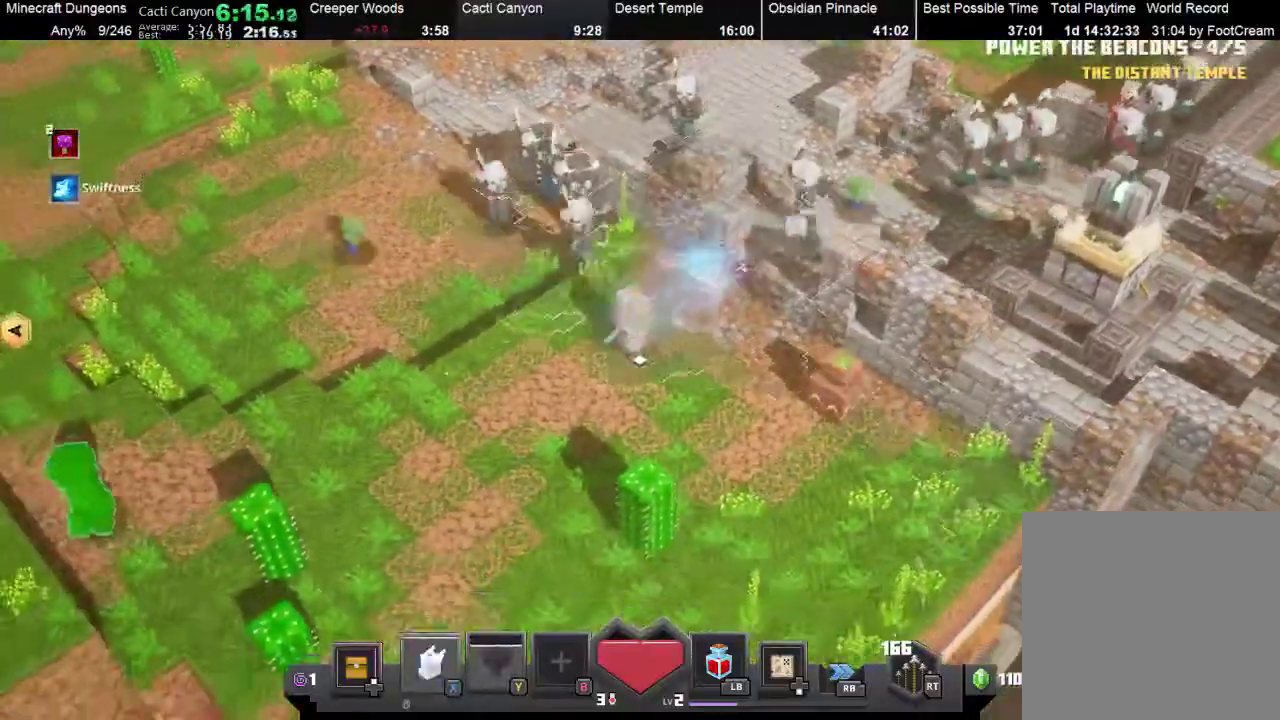
{"dt_ms": 500, "buttons": [], "left_stick": "down-left"}
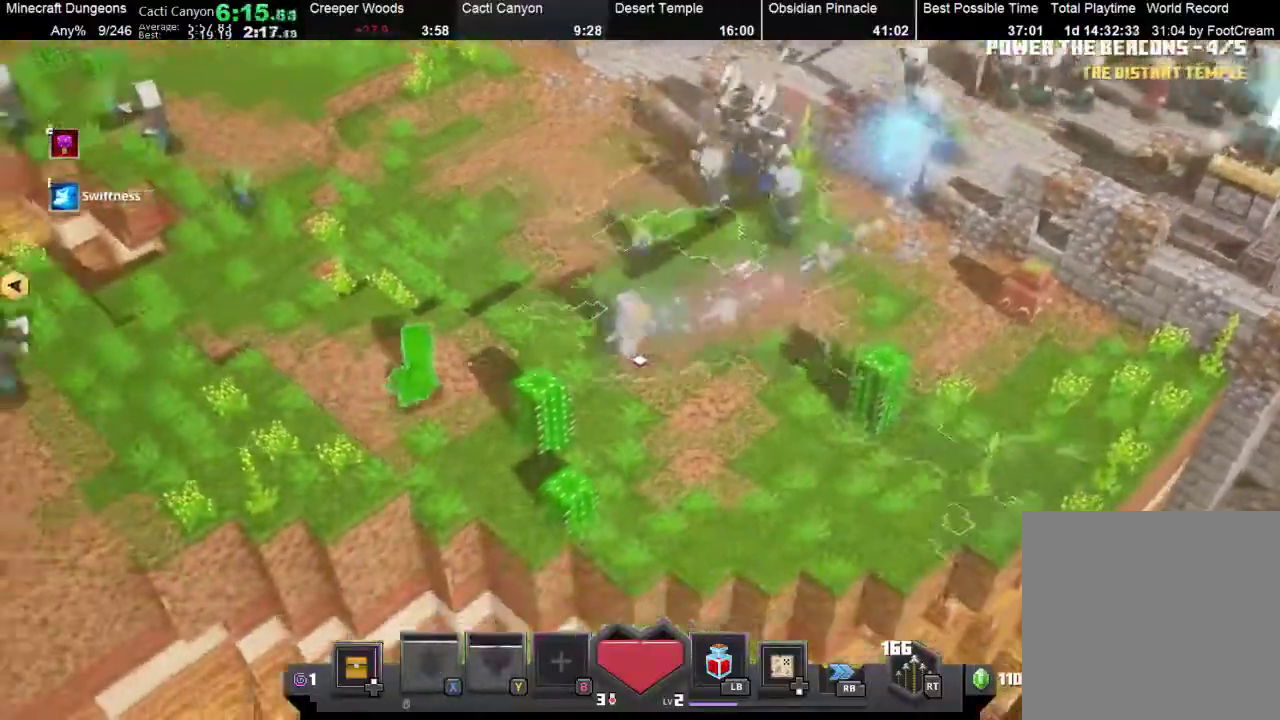
{"dt_ms": 500, "buttons": [], "left_stick": "down-left", "events": [[333, "A", "down"], [433, "A", "up"]]}
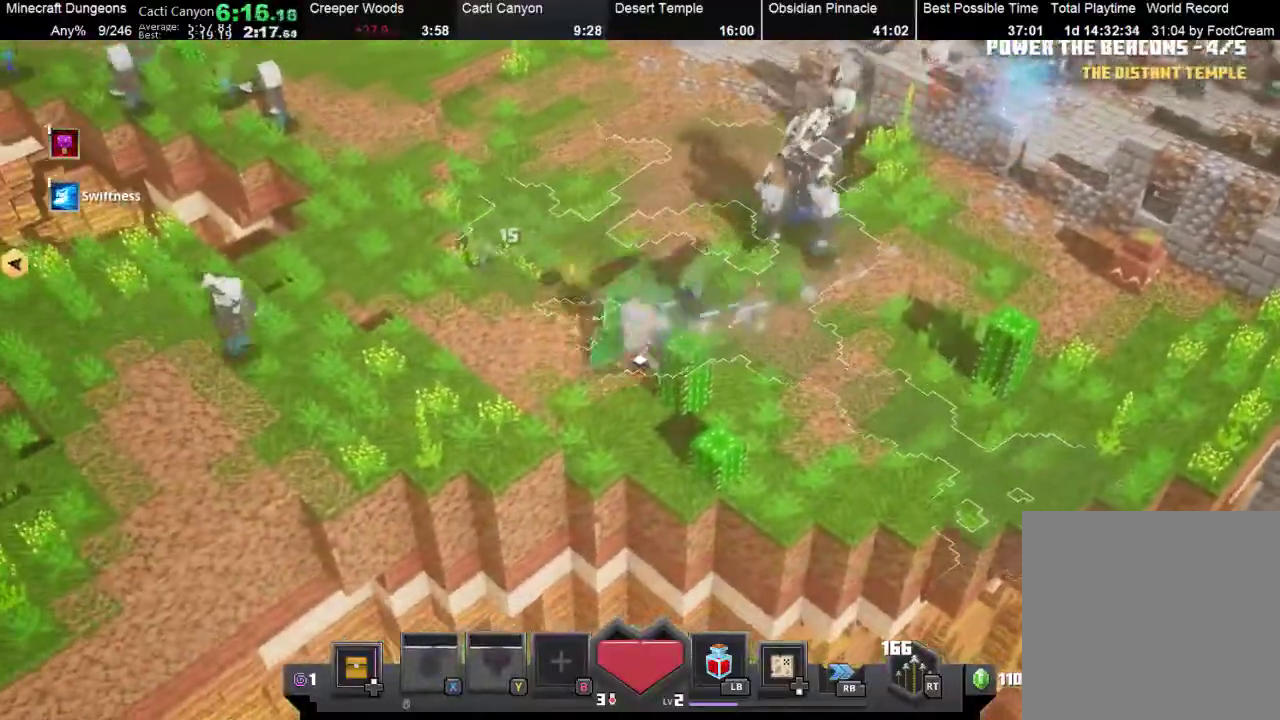
{"dt_ms": 500, "buttons": [], "left_stick": "down-left", "events": [[67, "A", "down"], [233, "A", "up"]]}
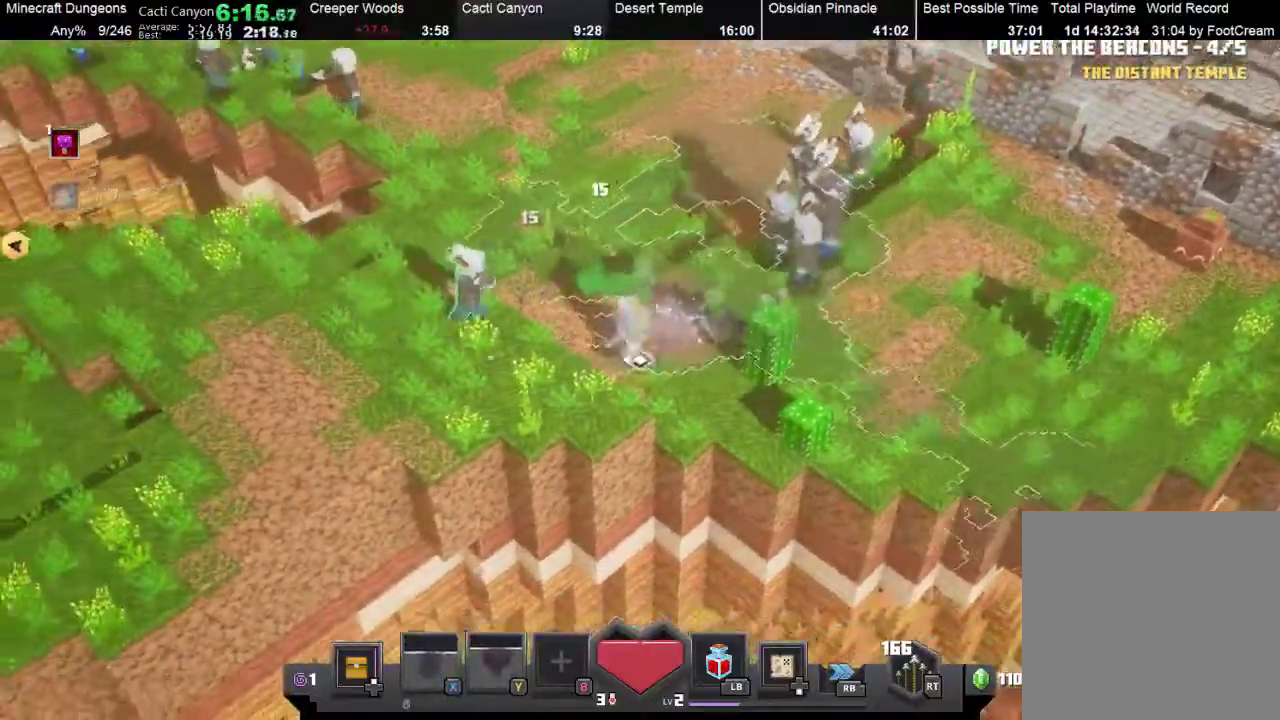
{"dt_ms": 500, "buttons": [], "left_stick": "down-left", "events": []}
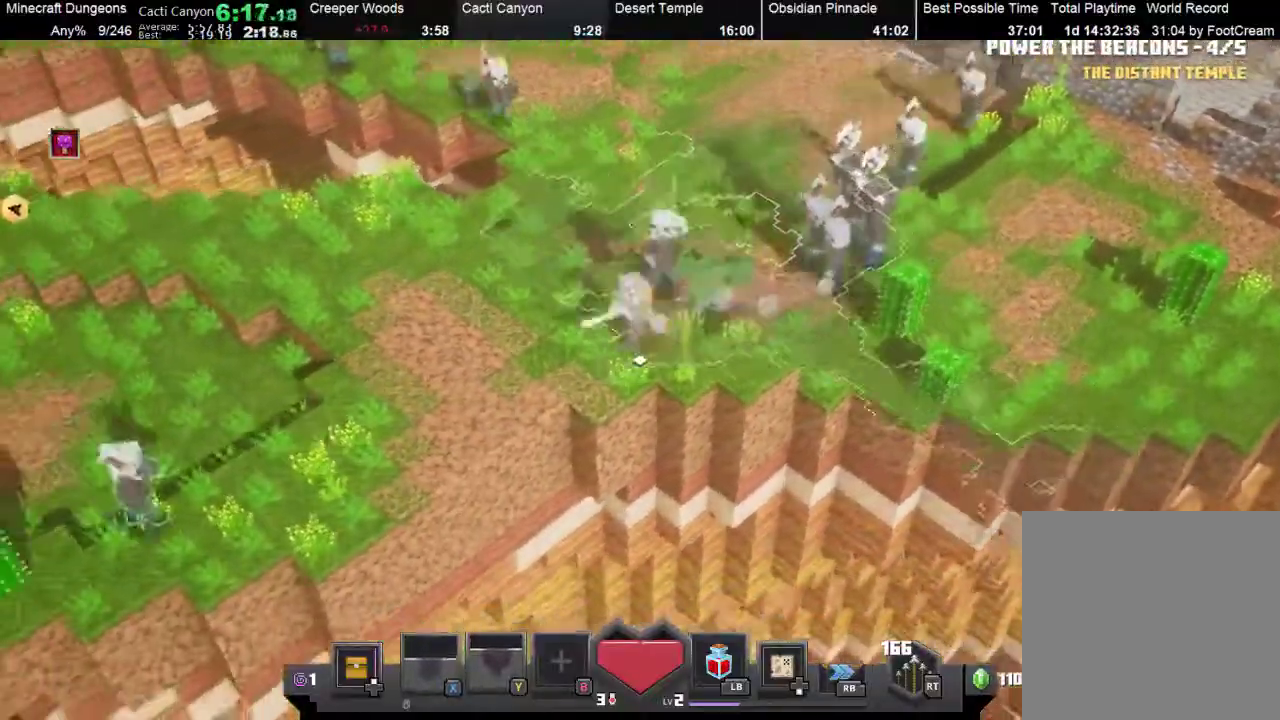
{"dt_ms": 500, "buttons": [], "left_stick": "left", "events": [[267, "X", "down"], [367, "left_stick", "left"], [400, "X", "up"]]}
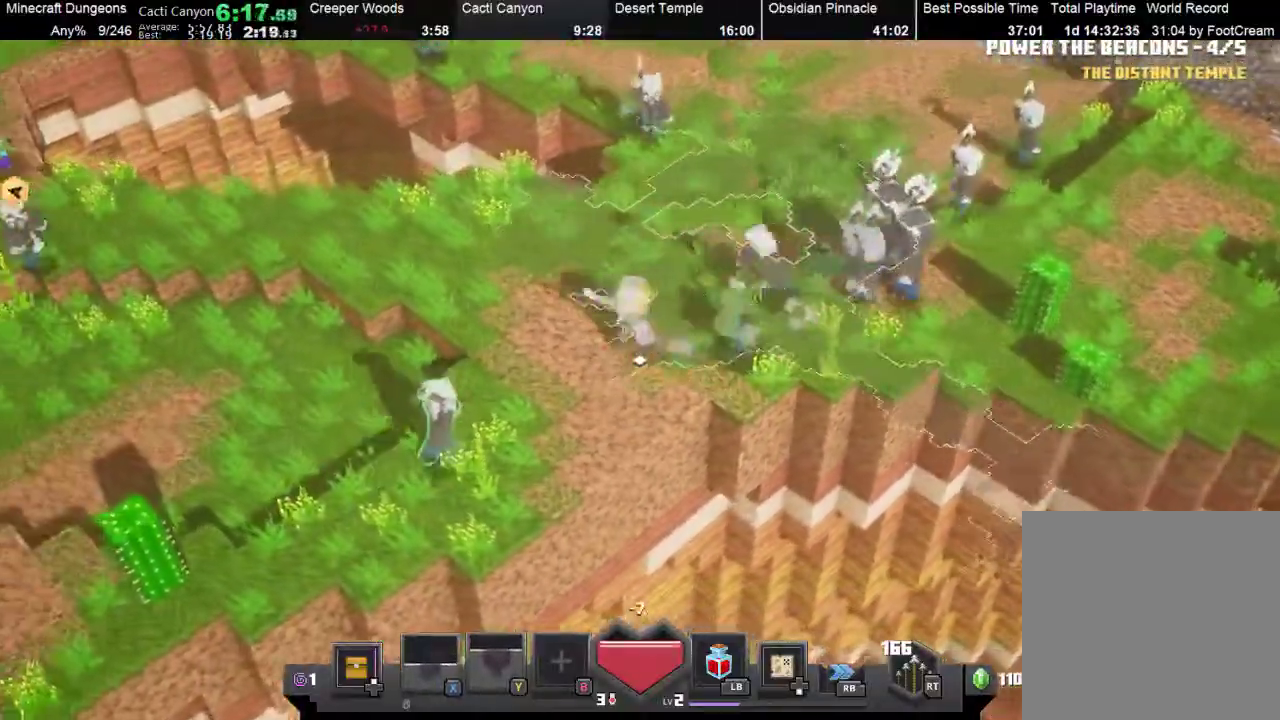
{"dt_ms": 500, "buttons": ["X"], "left_stick": "left", "events": [[33, "X", "down"], [167, "X", "up"], [233, "X", "down"]]}
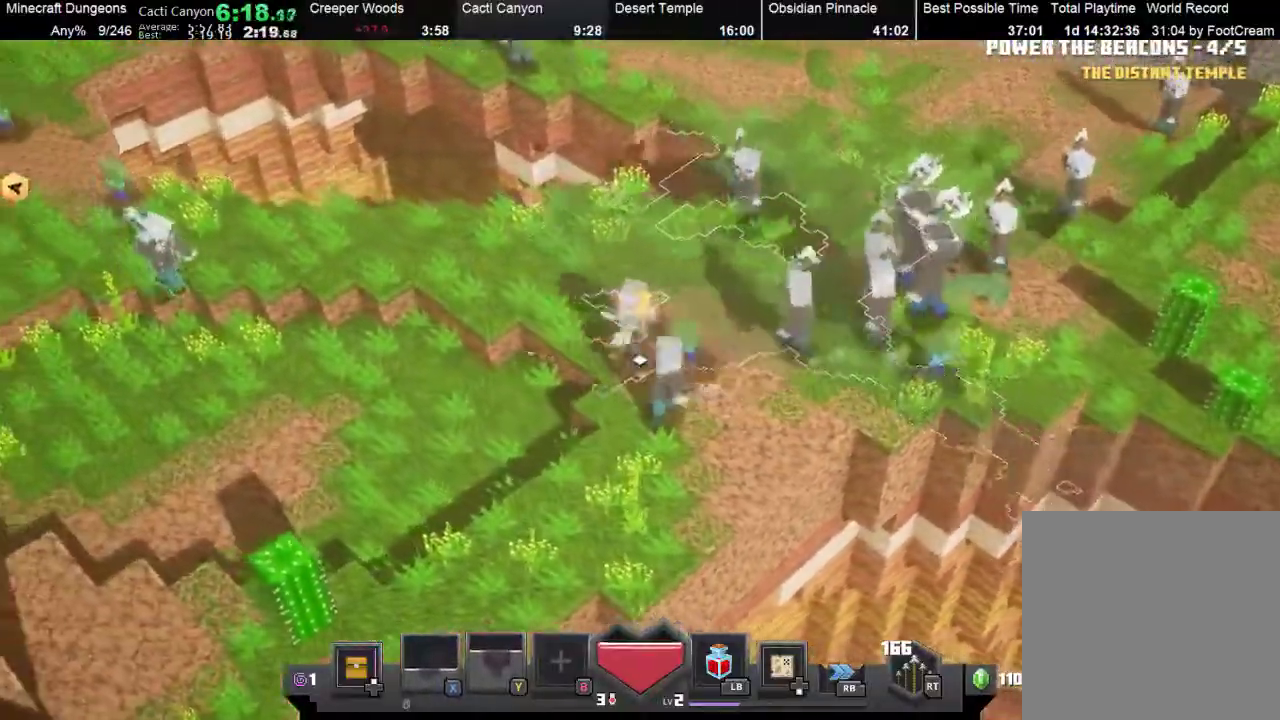
{"dt_ms": 500, "buttons": ["X"], "left_stick": "left", "events": [[400, "X", "up"], [500, "X", "down"]]}
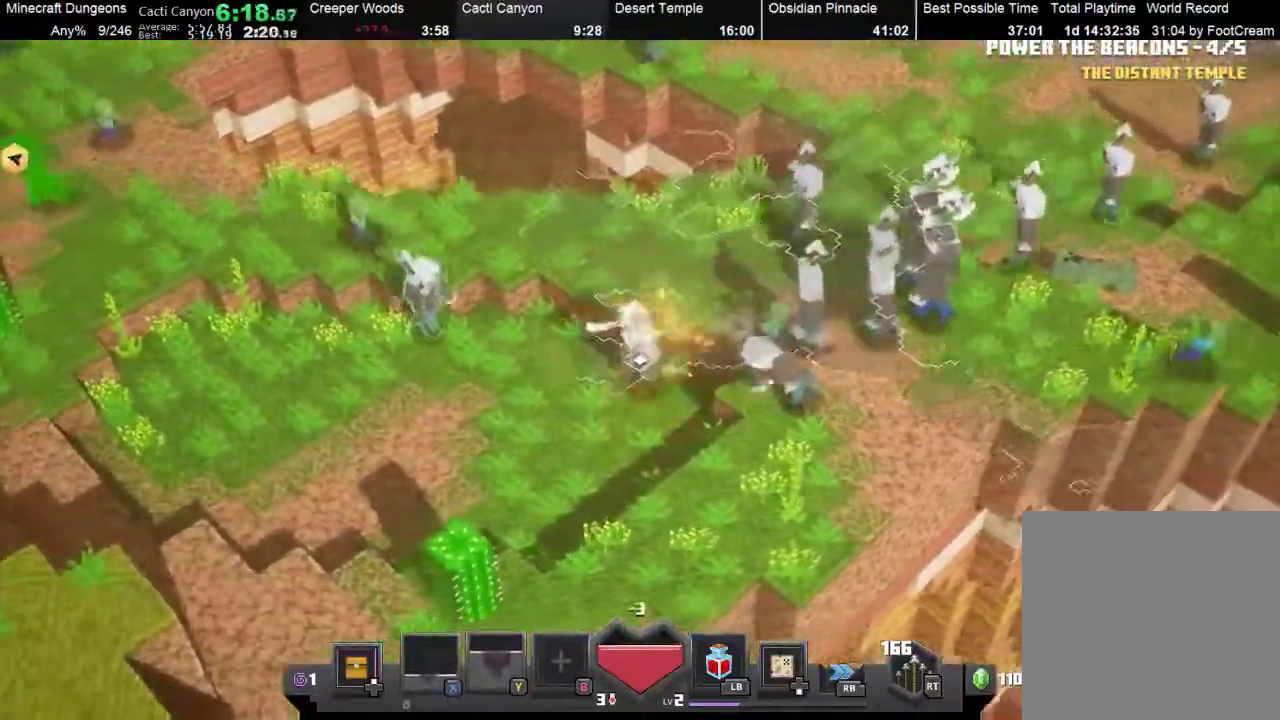
{"dt_ms": 500, "buttons": [], "left_stick": "left", "events": [[133, "X", "up"], [267, "X", "down"], [367, "X", "up"]]}
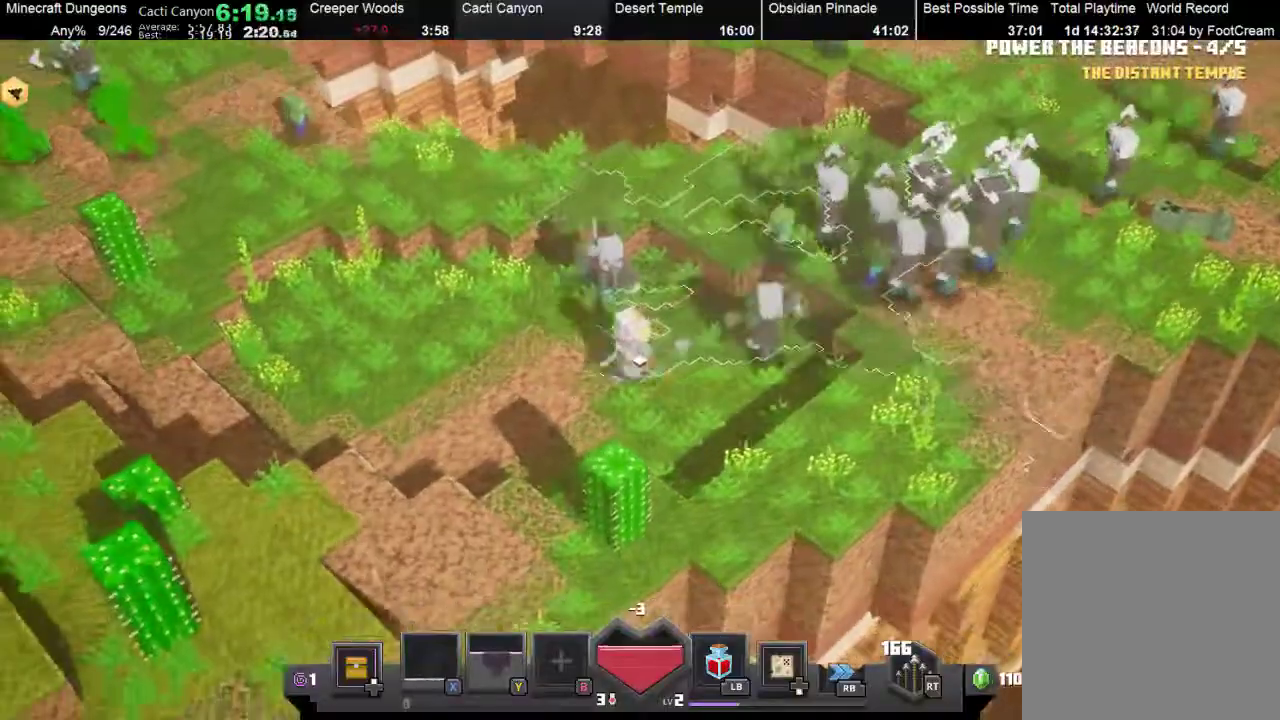
{"dt_ms": 500, "buttons": [], "left_stick": "left", "events": [[267, "X", "down"], [400, "X", "up"]]}
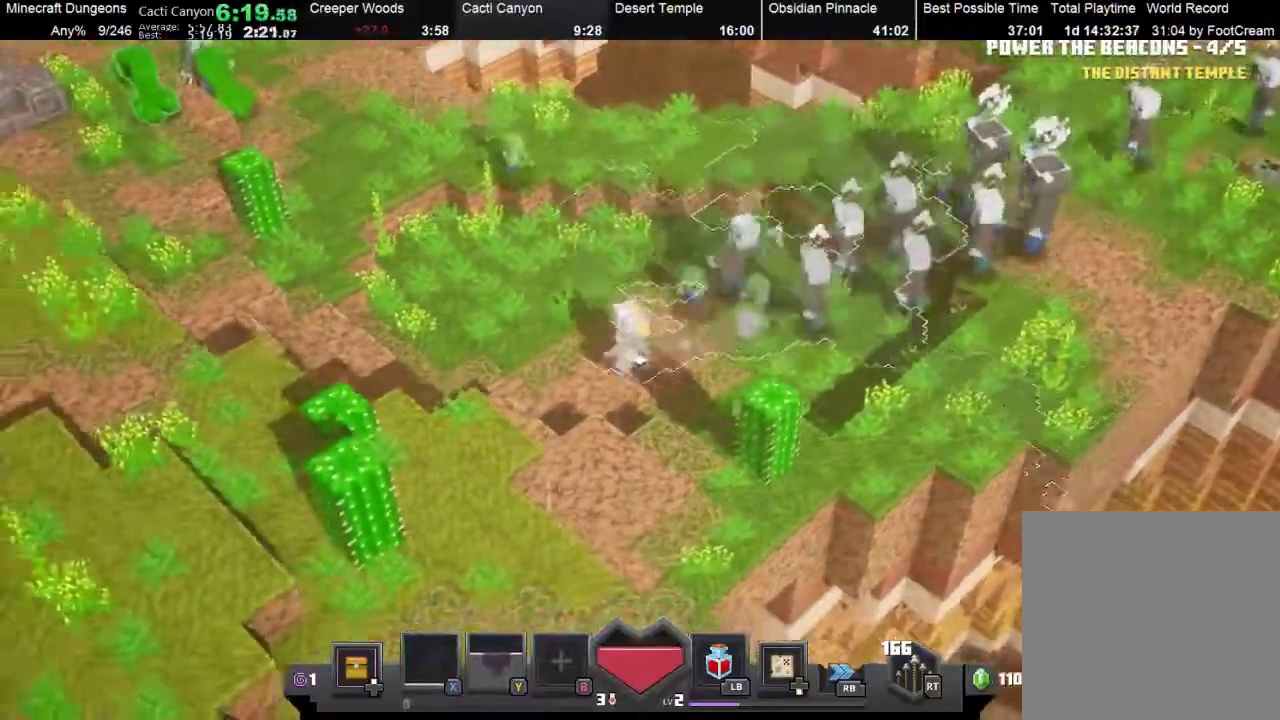
{"dt_ms": 500, "buttons": [], "left_stick": "left", "events": []}
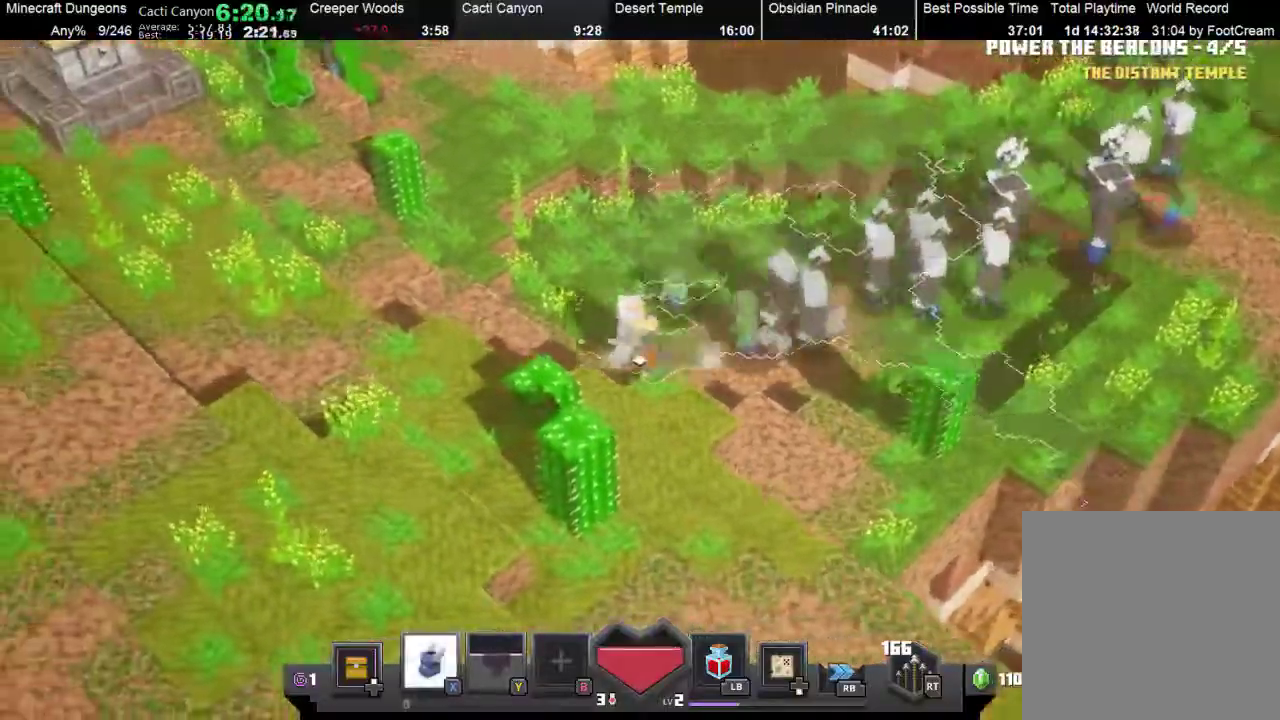
{"dt_ms": 1000, "buttons": ["X"], "left_stick": "left"}
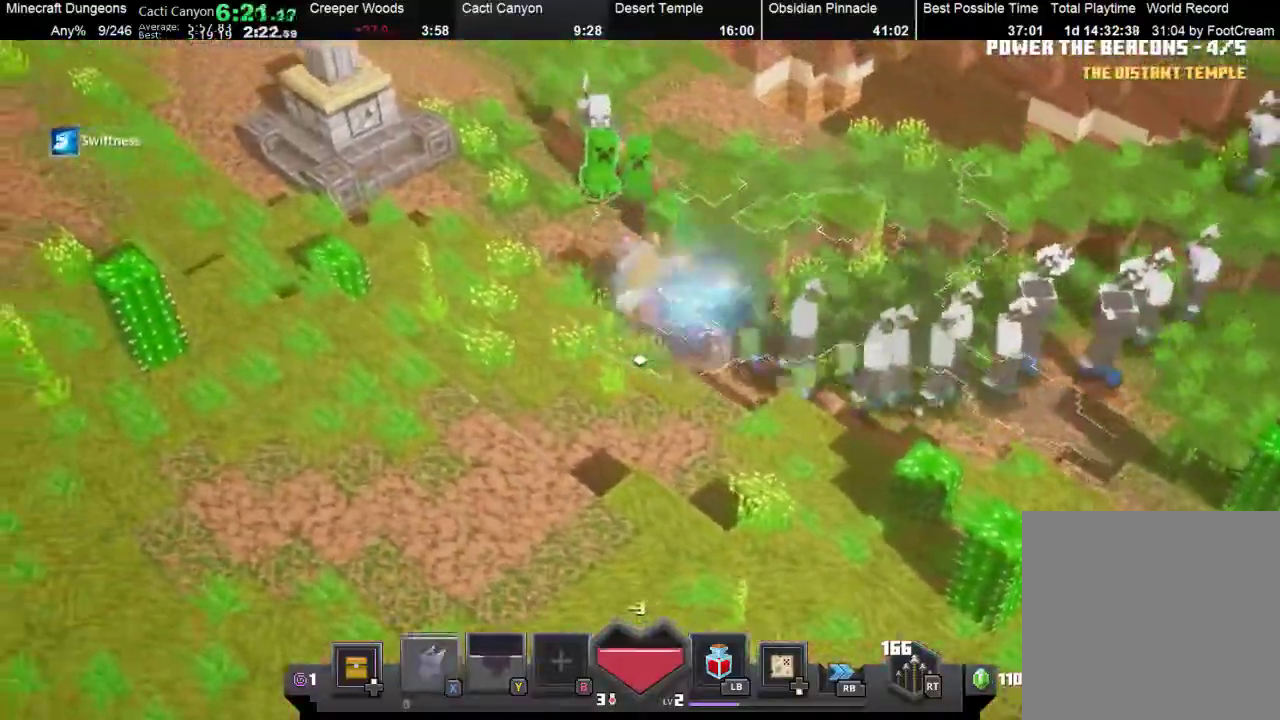
{"dt_ms": 500, "buttons": [], "left_stick": "left"}
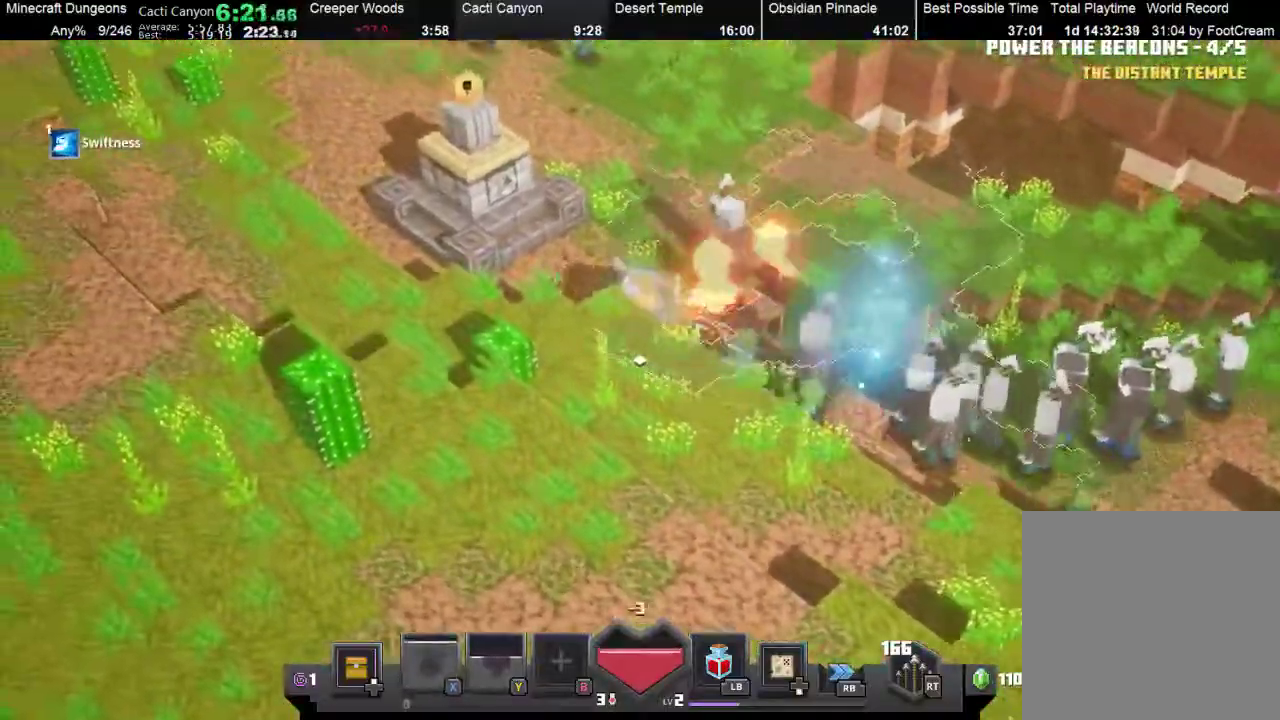
{"dt_ms": 1000, "buttons": ["X"], "left_stick": "up"}
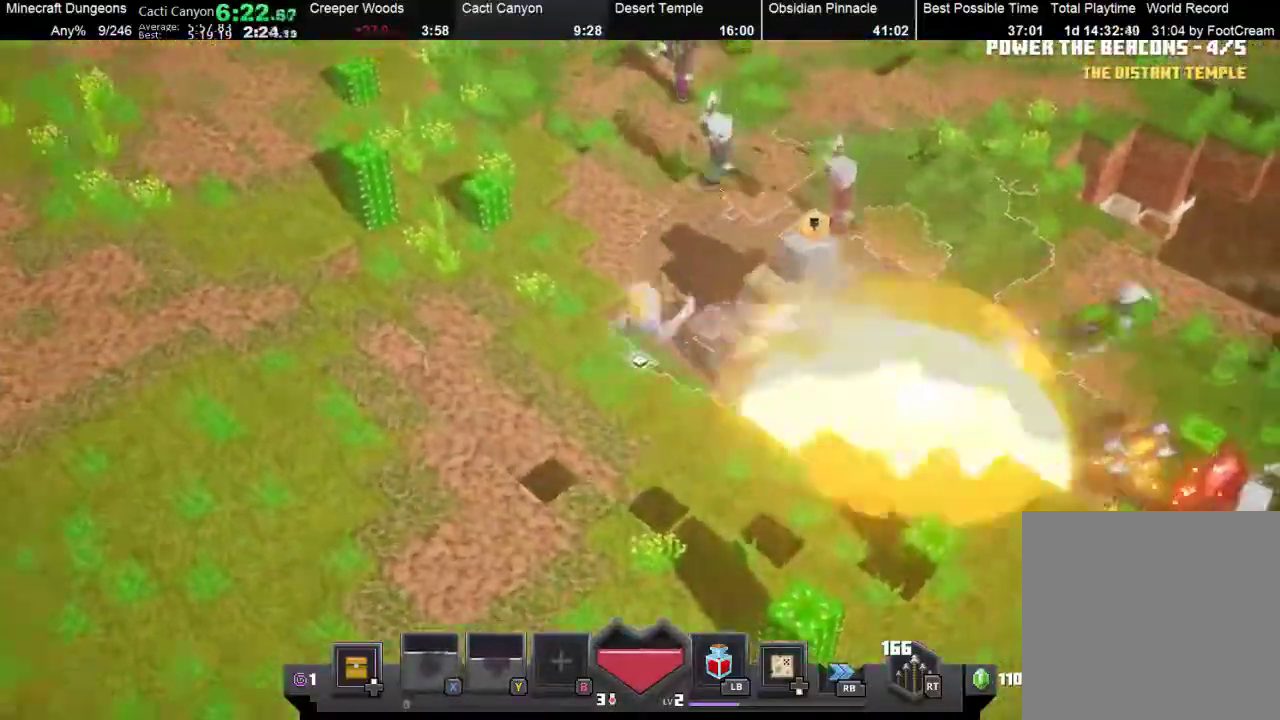
{"dt_ms": 500, "buttons": ["A"], "left_stick": "up", "events": [[33, "left_stick", "up-right"], [100, "left_stick", "right"], [267, "X", "up"], [400, "A", "down"], [500, "left_stick", "up"]]}
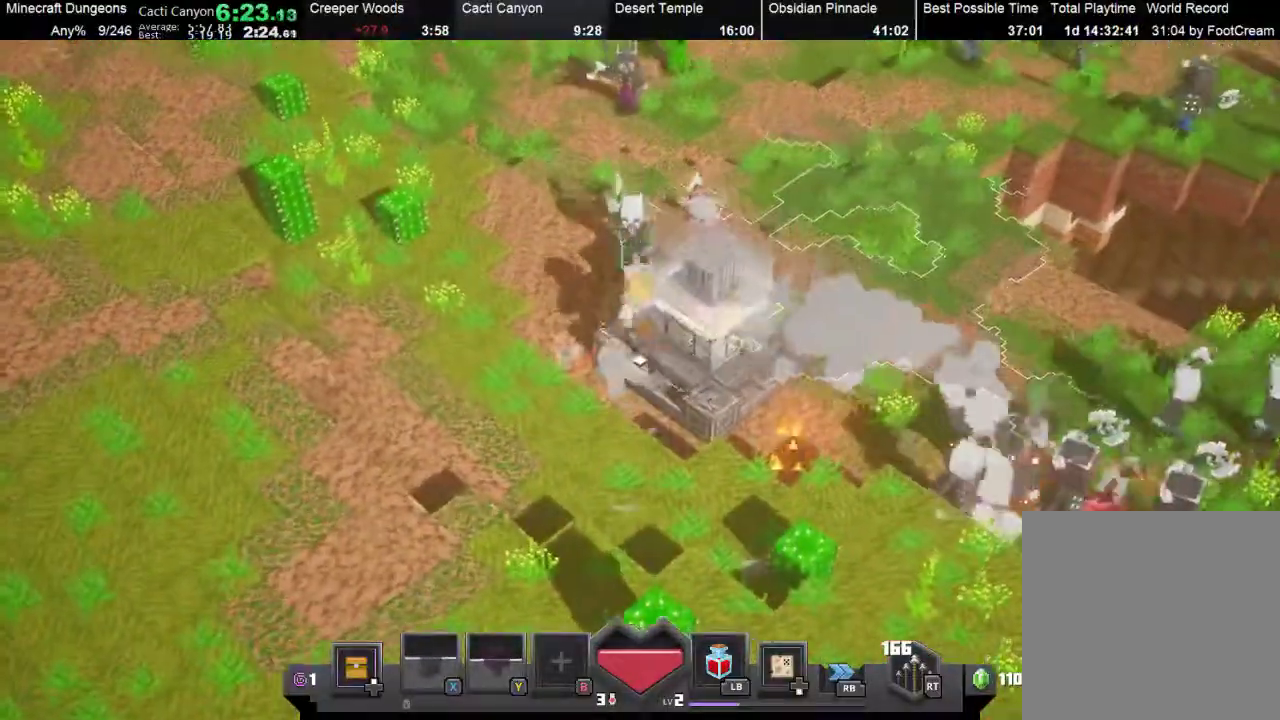
{"dt_ms": 500, "buttons": [], "left_stick": "up-left", "events": [[33, "A", "up"], [33, "left_stick", "up-left"], [133, "left_stick", "left"], [300, "left_stick", "up-left"]]}
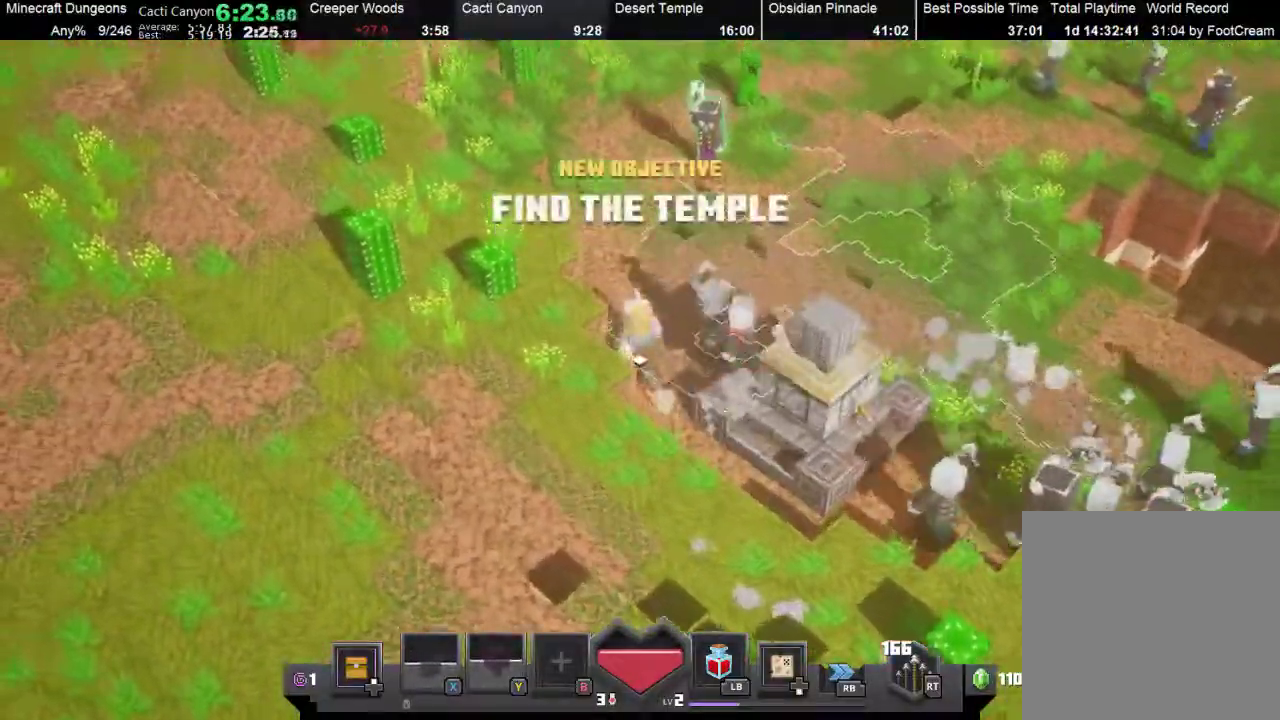
{"dt_ms": 500, "buttons": ["X"], "left_stick": "up-left", "events": [[467, "X", "down"]]}
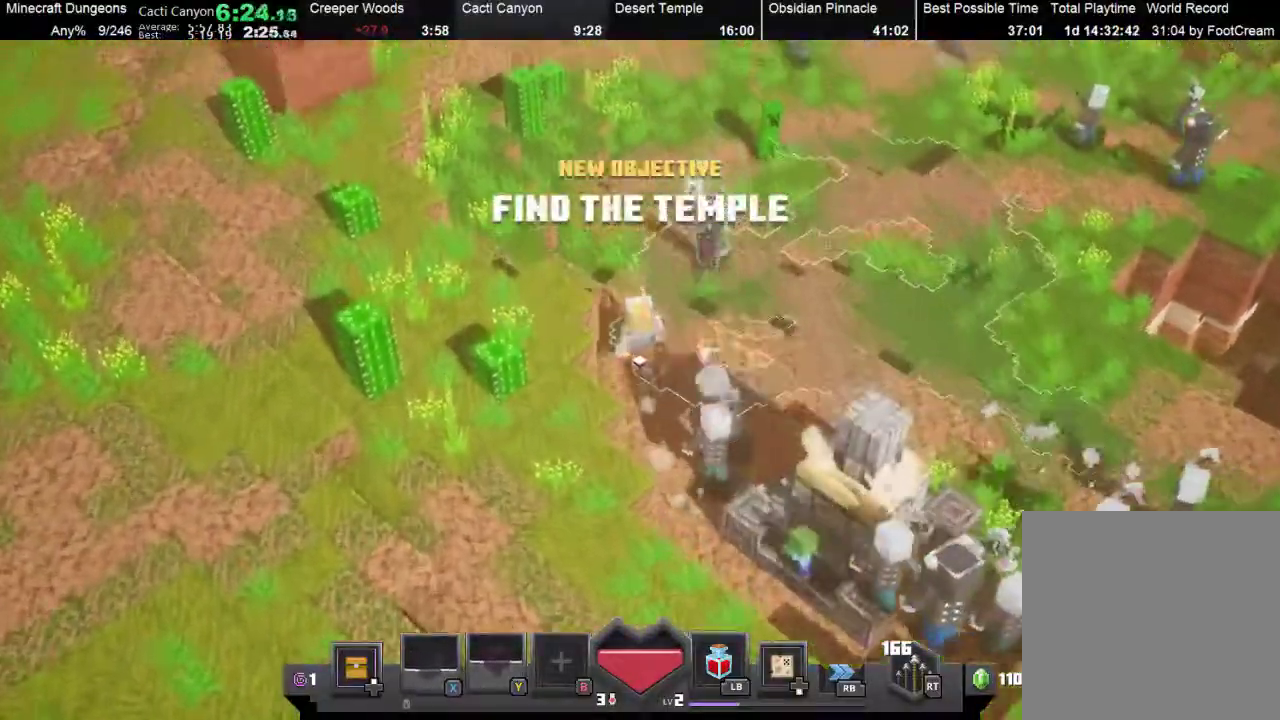
{"dt_ms": 500, "buttons": ["X"], "left_stick": "up-left", "events": [[100, "X", "up"], [200, "X", "down"]]}
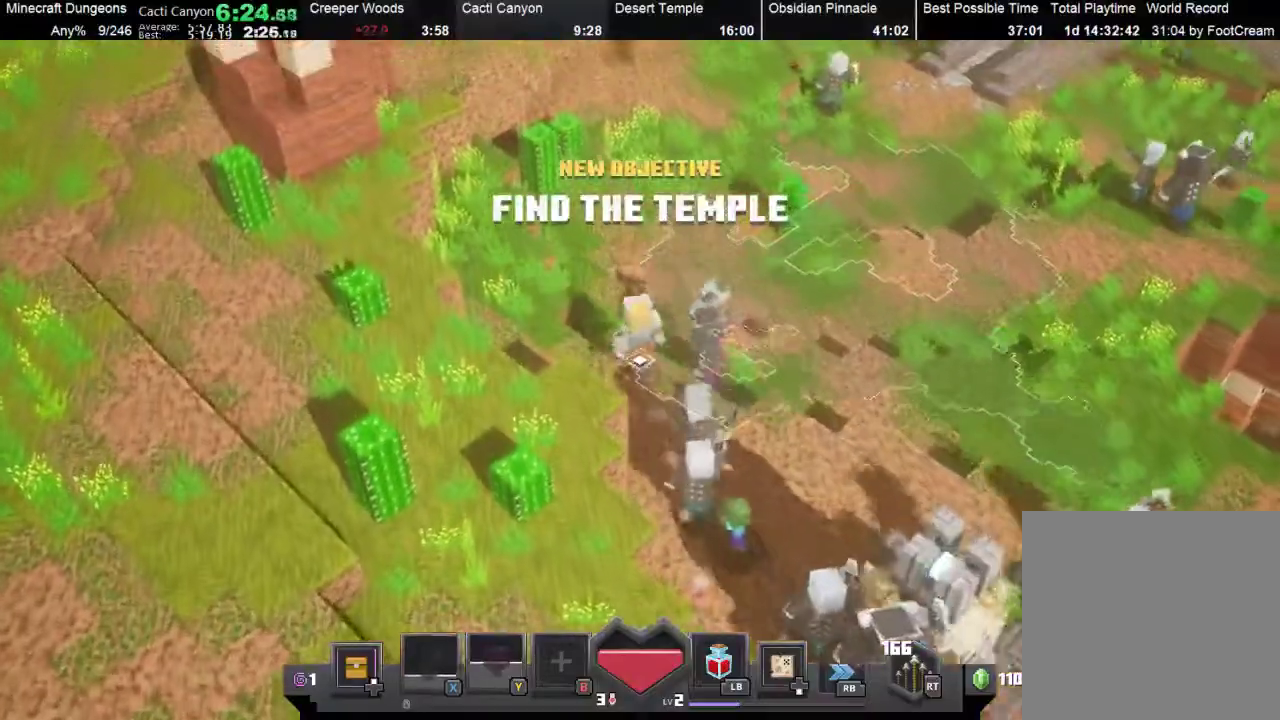
{"dt_ms": 500, "buttons": ["X"], "left_stick": "up-left", "events": [[133, "X", "up"], [200, "X", "down"], [333, "X", "up"], [433, "X", "down"]]}
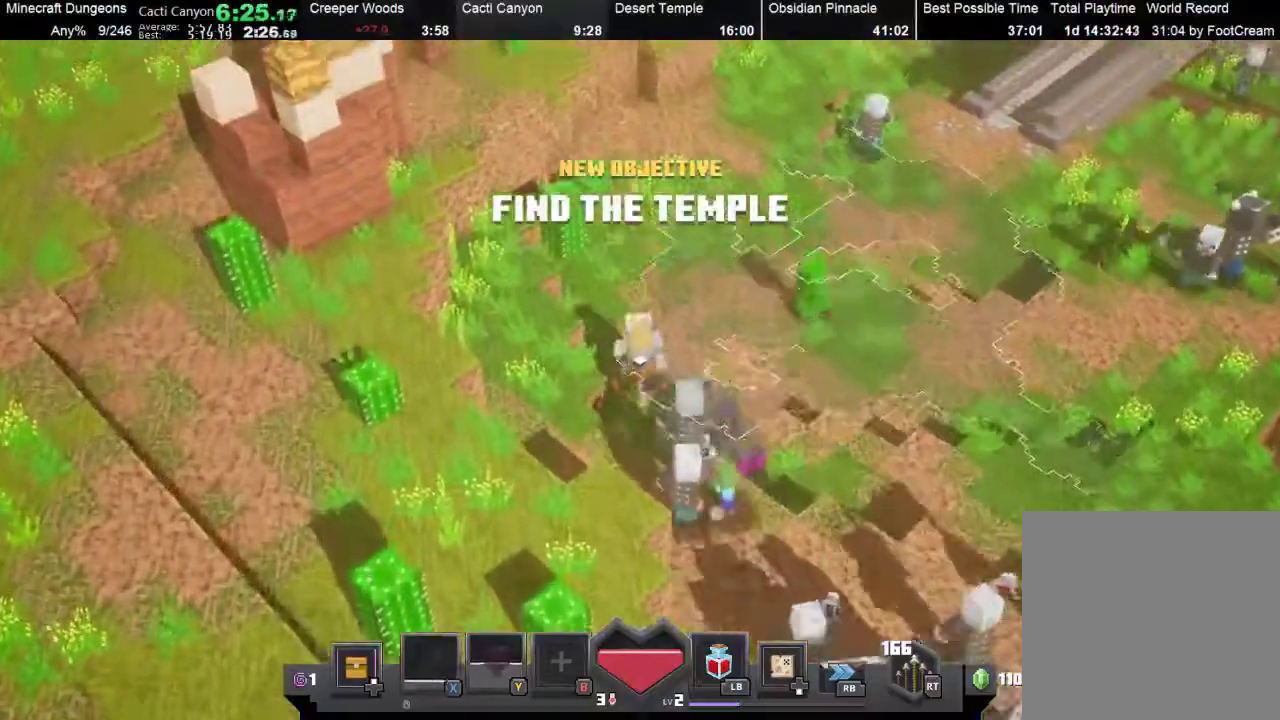
{"dt_ms": 500, "buttons": [], "left_stick": "up", "events": [[33, "left_stick", "up"], [433, "X", "up"]]}
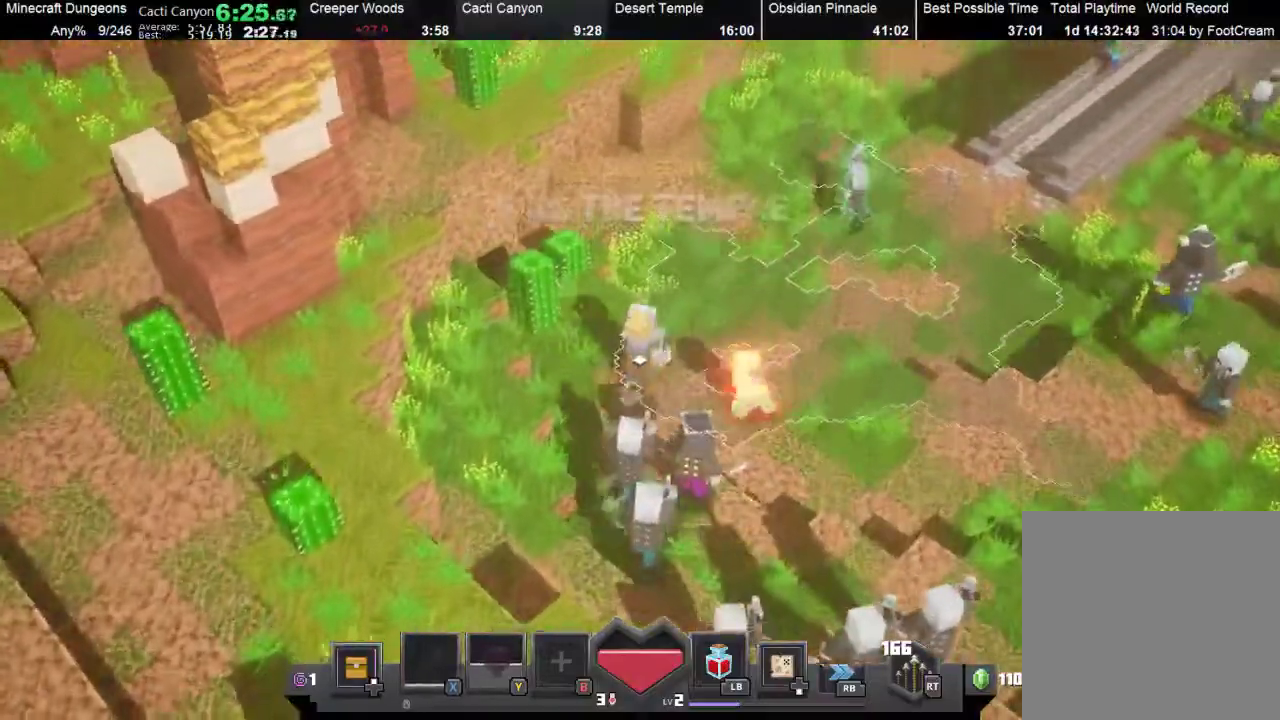
{"dt_ms": 500, "buttons": ["R1"], "left_stick": "up", "events": [[300, "R1", "down"]]}
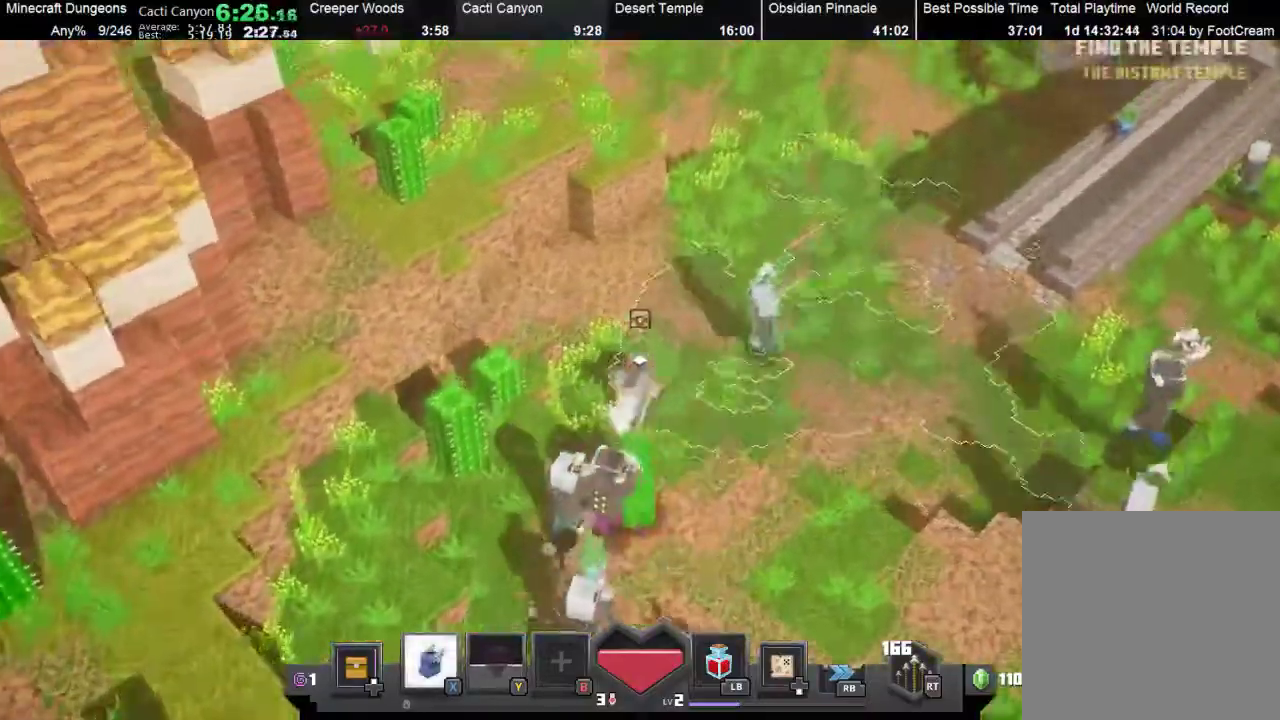
{"dt_ms": 500, "buttons": [], "left_stick": "up", "events": [[67, "R1", "up"], [167, "X", "down"], [500, "X", "up"]]}
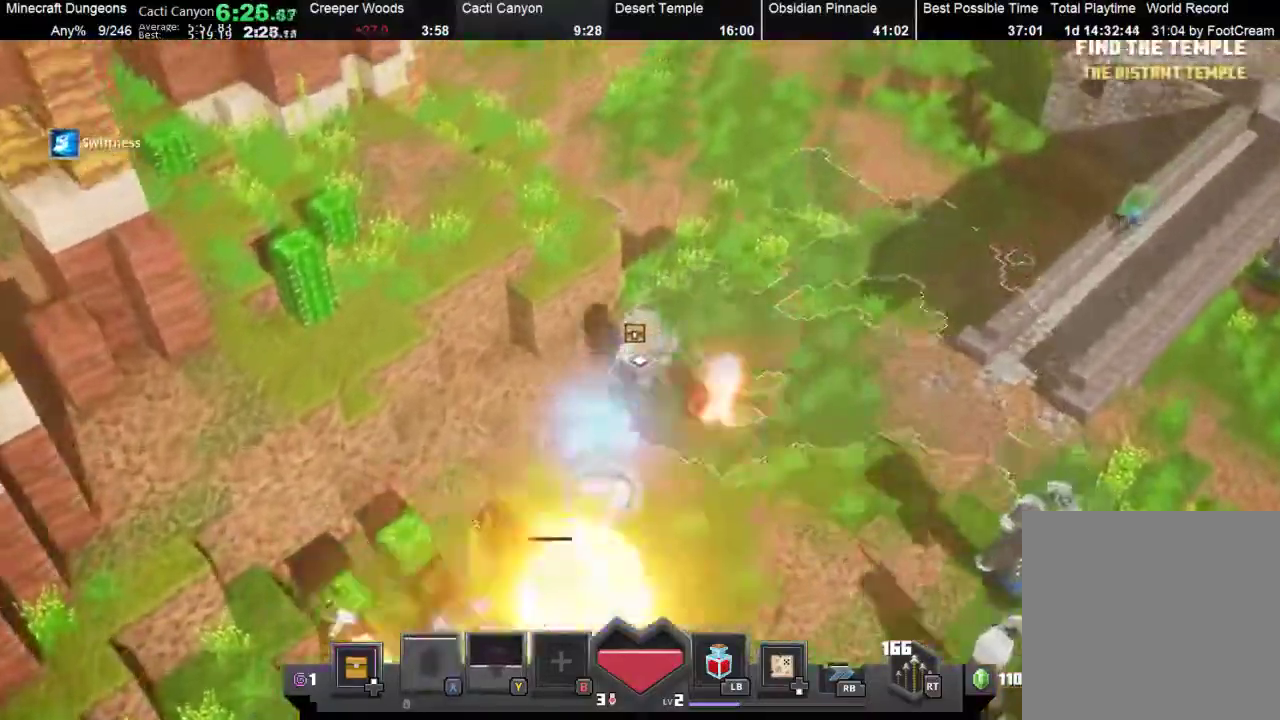
{"dt_ms": 500, "buttons": [], "left_stick": "up", "events": []}
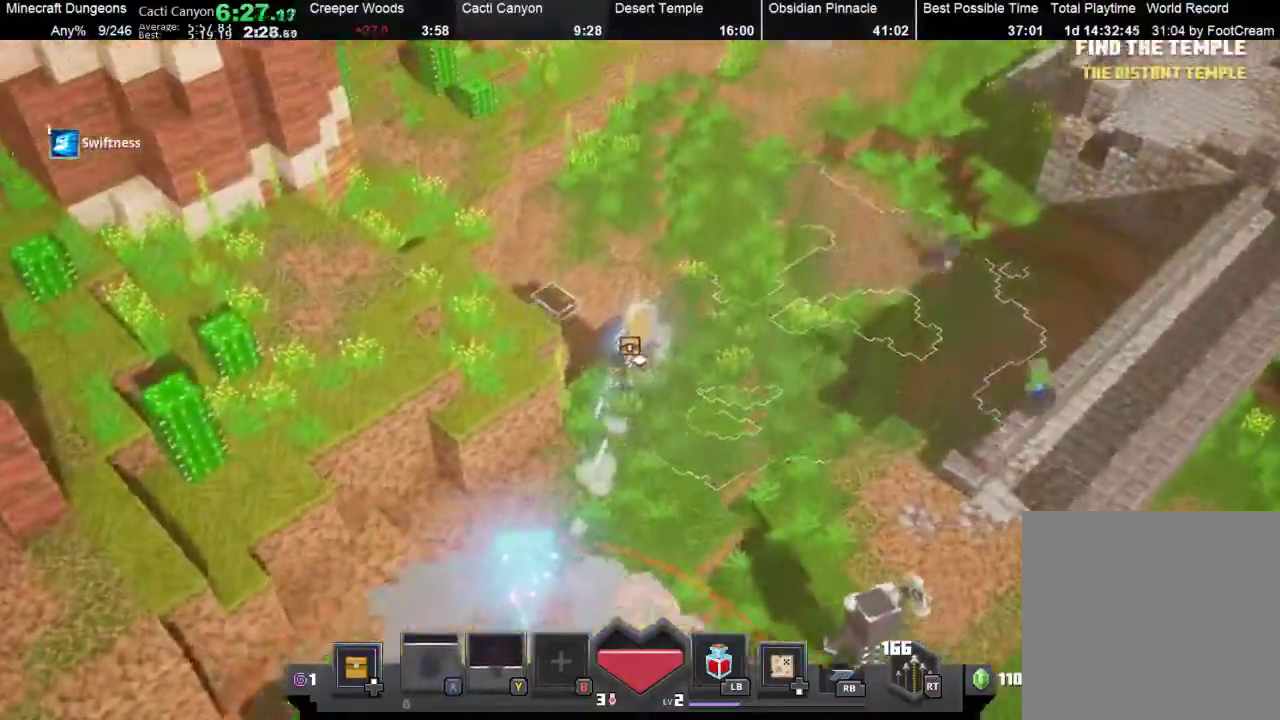
{"dt_ms": 500, "buttons": [], "left_stick": "up-left", "events": [[300, "left_stick", "up-left"]]}
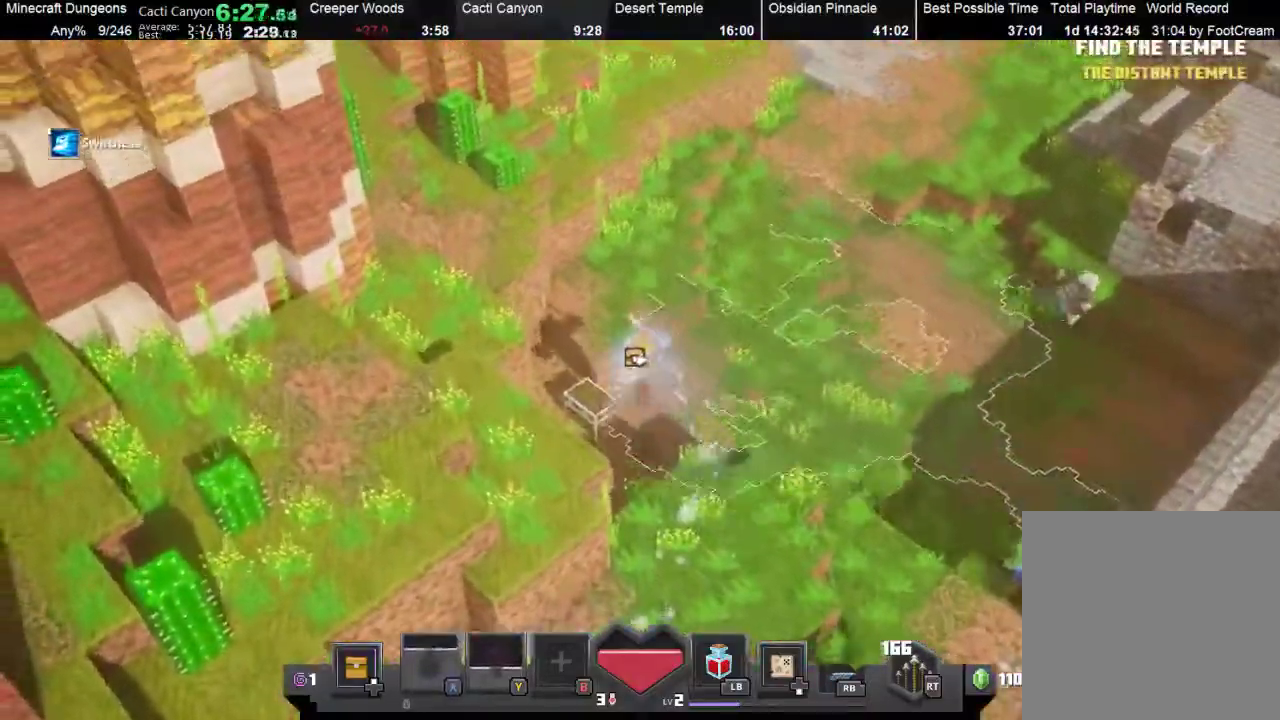
{"dt_ms": 500, "buttons": ["A"], "left_stick": "down-right", "events": [[333, "A", "down"], [367, "left_stick", "down-left"], [400, "A", "up"], [467, "left_stick", "down-right"], [500, "A", "down"]]}
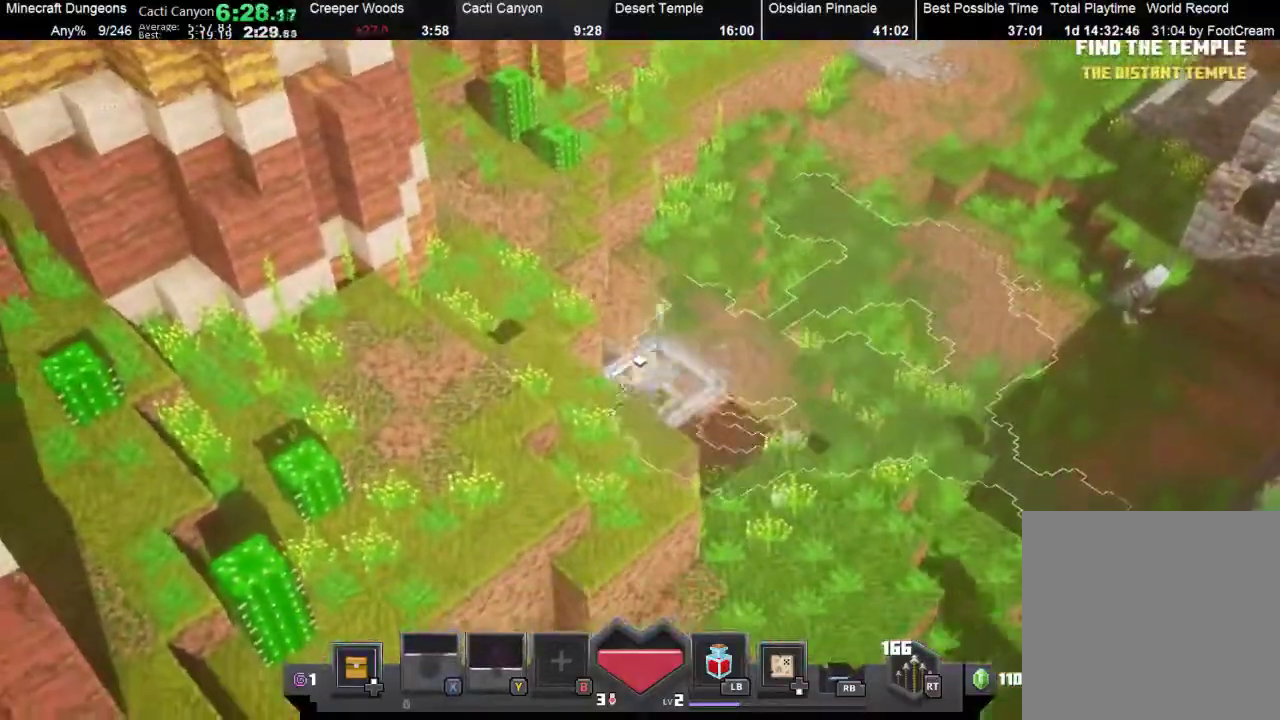
{"dt_ms": 500, "buttons": [], "left_stick": "up-right", "events": [[33, "left_stick", "up-right"], [100, "A", "up"]]}
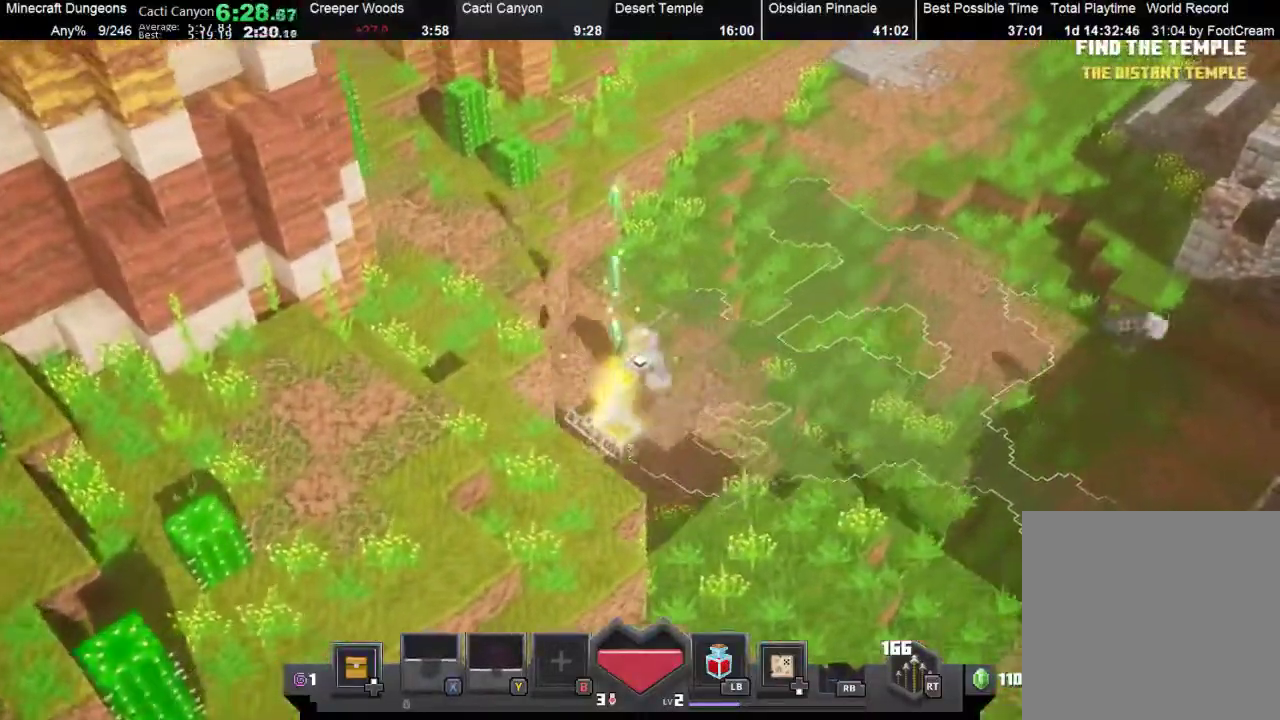
{"dt_ms": 500, "buttons": [], "left_stick": "up-right", "events": []}